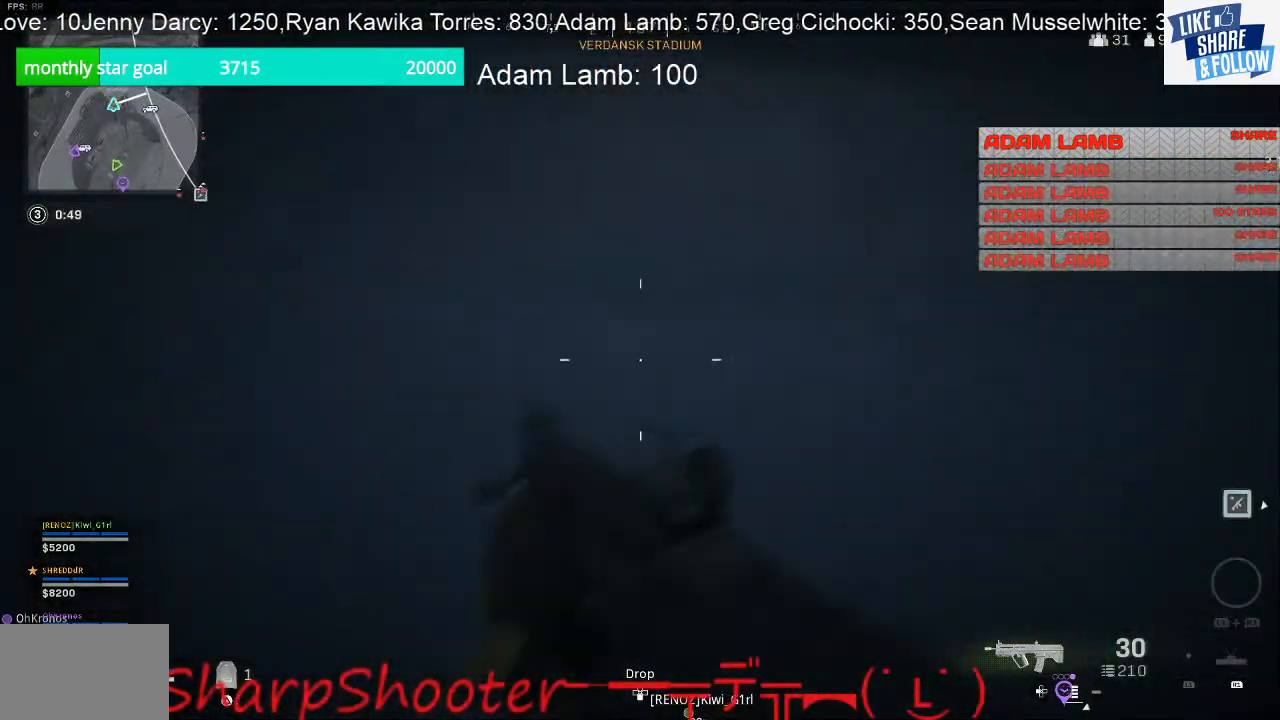
Gameplay with a controller (PlayStation layout); each line is a JSON object with the inputs held at the frame after it. "events" lists button and stick changes between this image and that frame as [ms after this image, input, new state], when the widget could be followed in between.
{"buttons": [], "left_stick": "up-right", "right_stick": "left", "events": [[433, "right_stick", "left"]]}
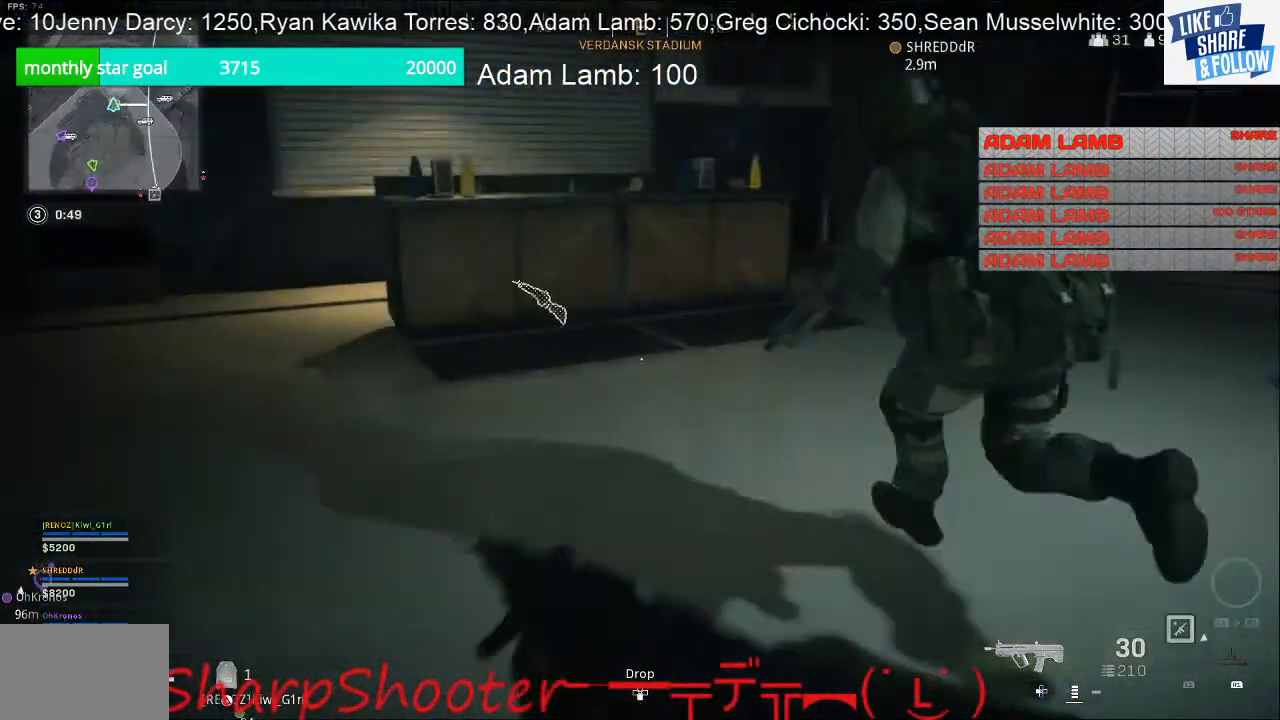
{"buttons": [], "left_stick": "up", "right_stick": "left", "events": [[200, "left_stick", "up"]]}
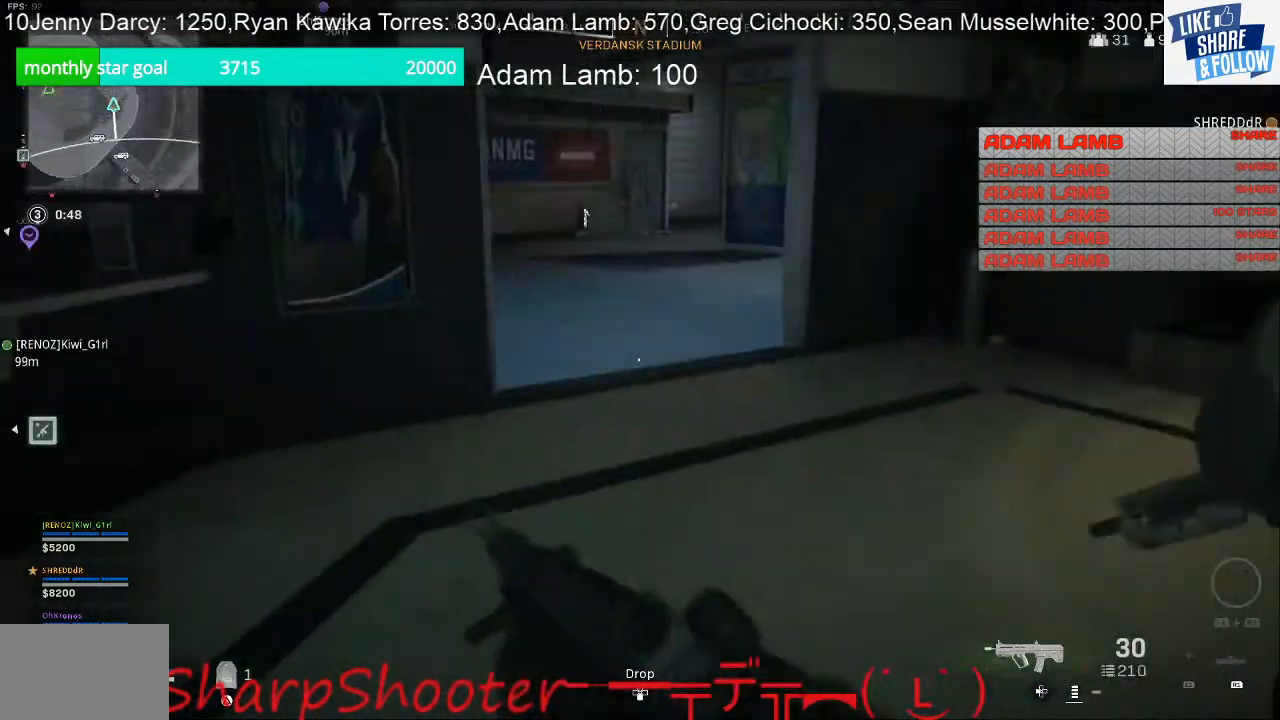
{"buttons": [], "left_stick": "up", "right_stick": "center", "events": [[267, "right_stick", "center"]]}
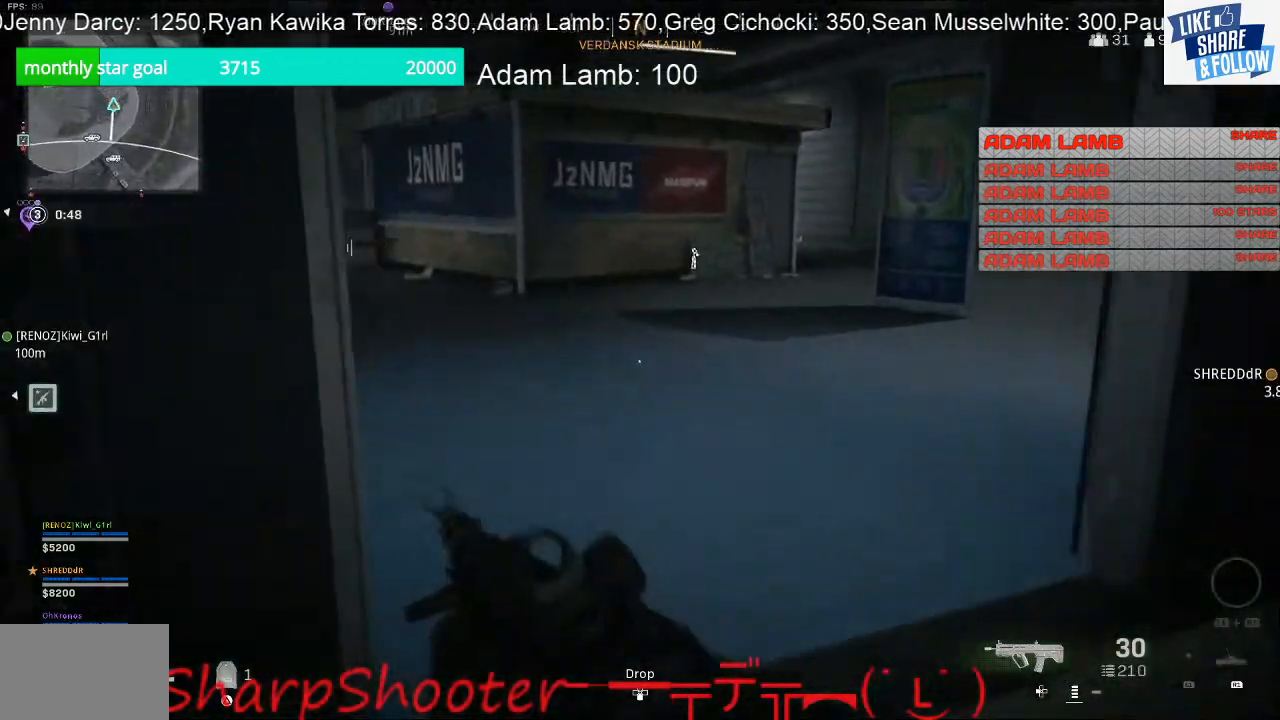
{"buttons": [], "left_stick": "up-left", "right_stick": "right", "events": [[233, "right_stick", "right"], [333, "left_stick", "up-left"]]}
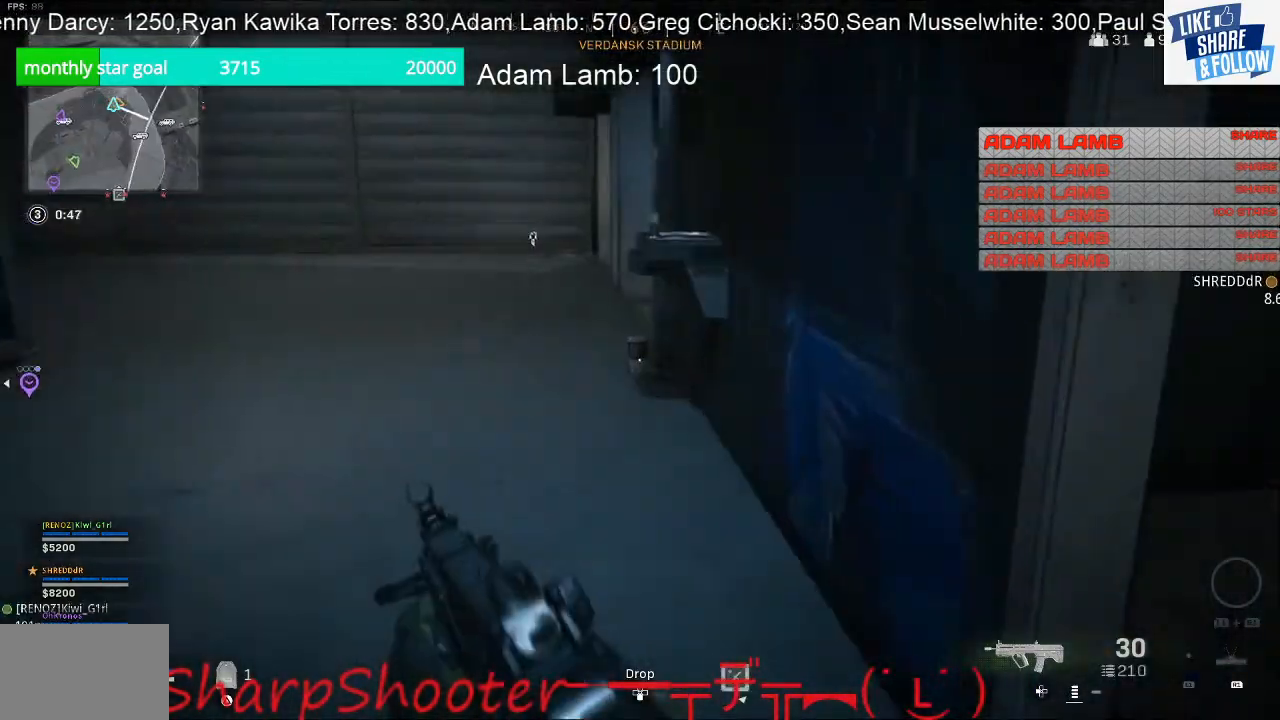
{"buttons": [], "left_stick": "up-left", "right_stick": "center", "events": [[133, "right_stick", "center"]]}
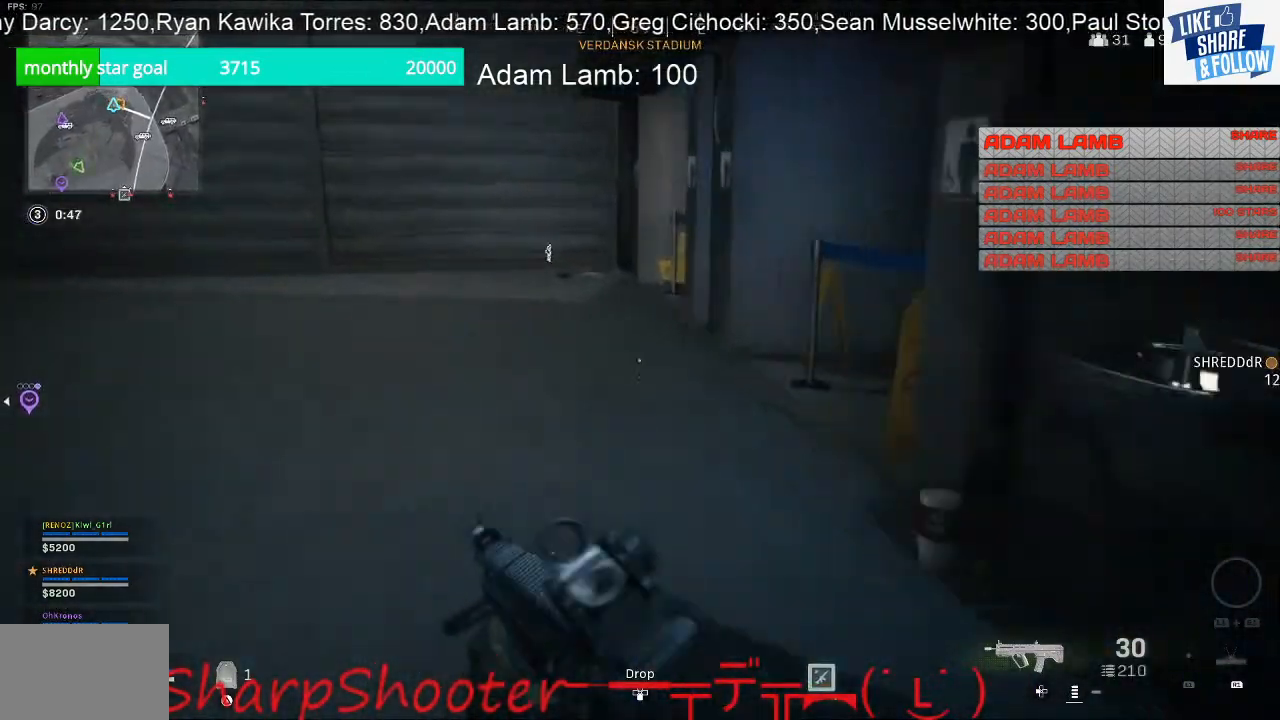
{"buttons": [], "left_stick": "up-left", "right_stick": "right", "events": [[67, "right_stick", "right"]]}
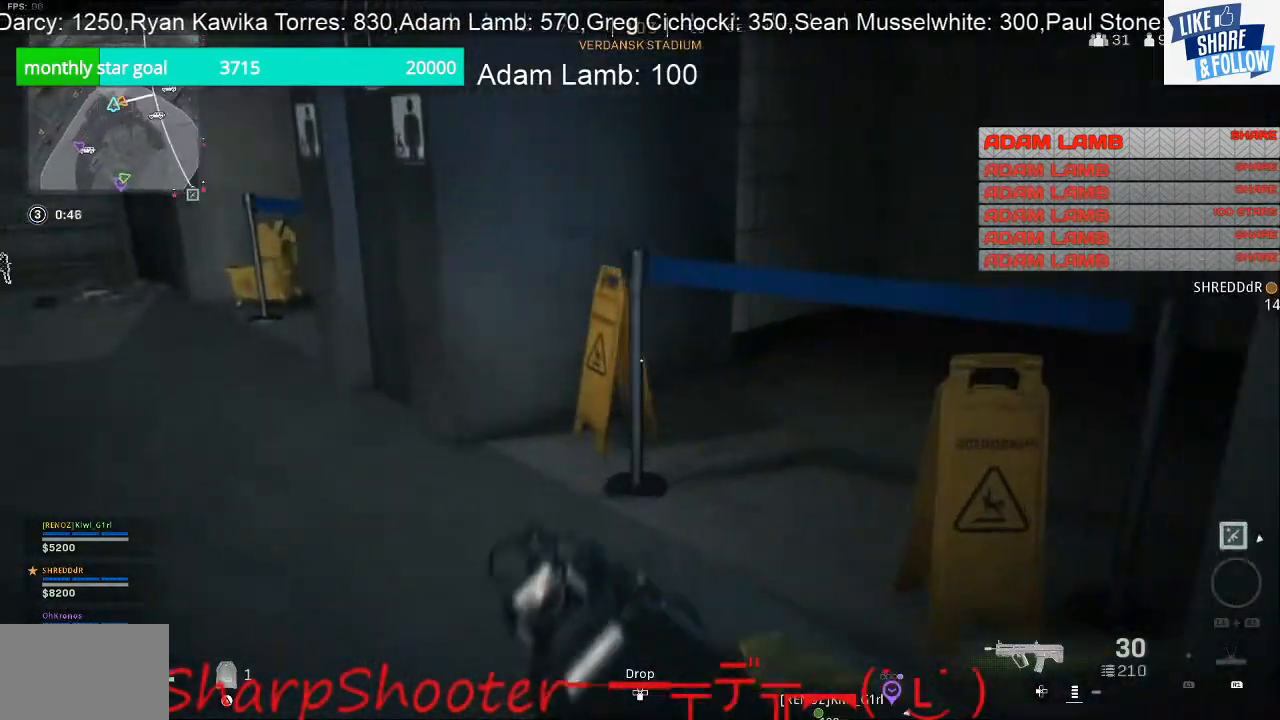
{"buttons": [], "left_stick": "up-left", "right_stick": "left", "events": [[267, "right_stick", "center"], [367, "right_stick", "down-left"], [433, "right_stick", "left"]]}
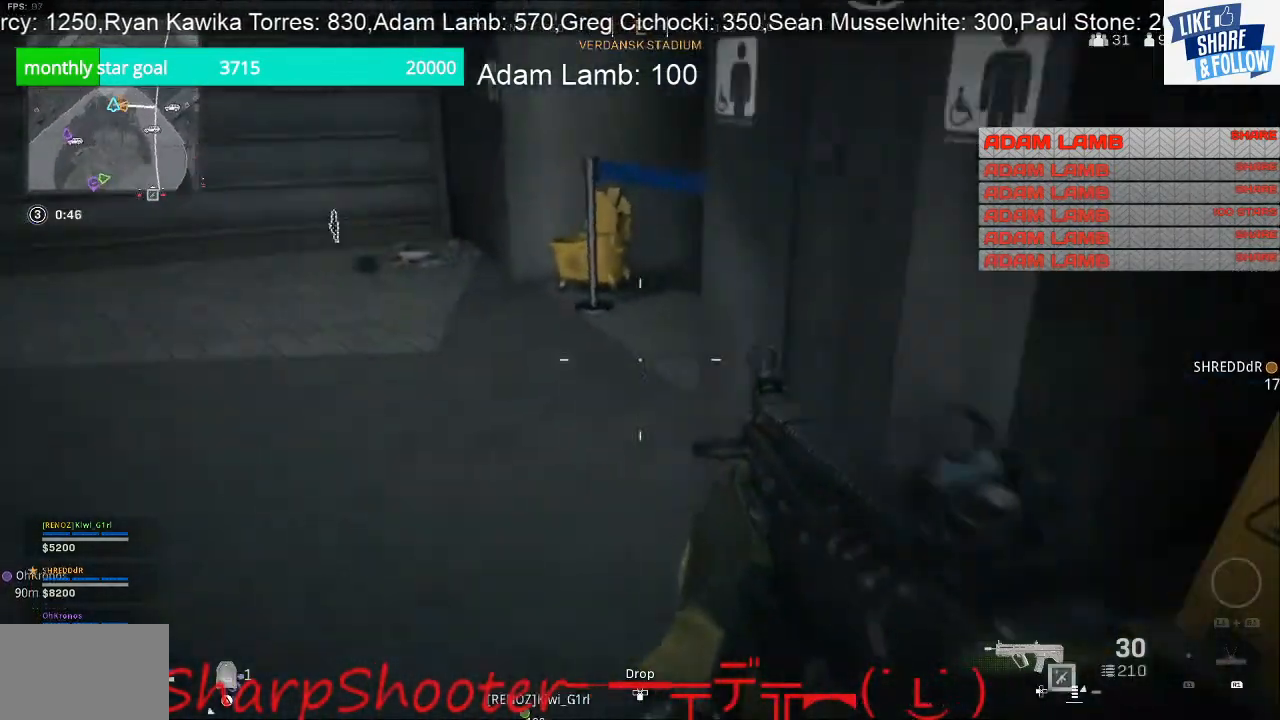
{"buttons": [], "left_stick": "up-left", "right_stick": "down-right", "events": [[133, "right_stick", "center"], [300, "right_stick", "down-right"]]}
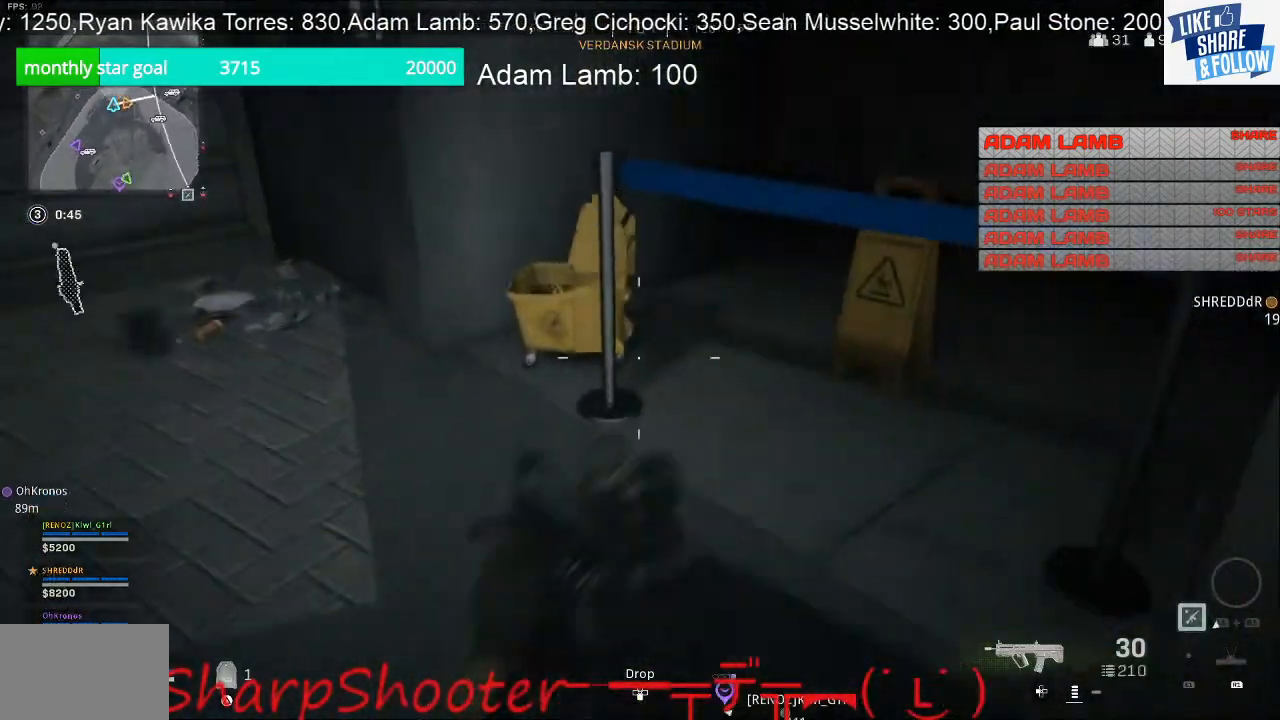
{"buttons": [], "left_stick": "up-left", "right_stick": "center", "events": [[133, "right_stick", "center"]]}
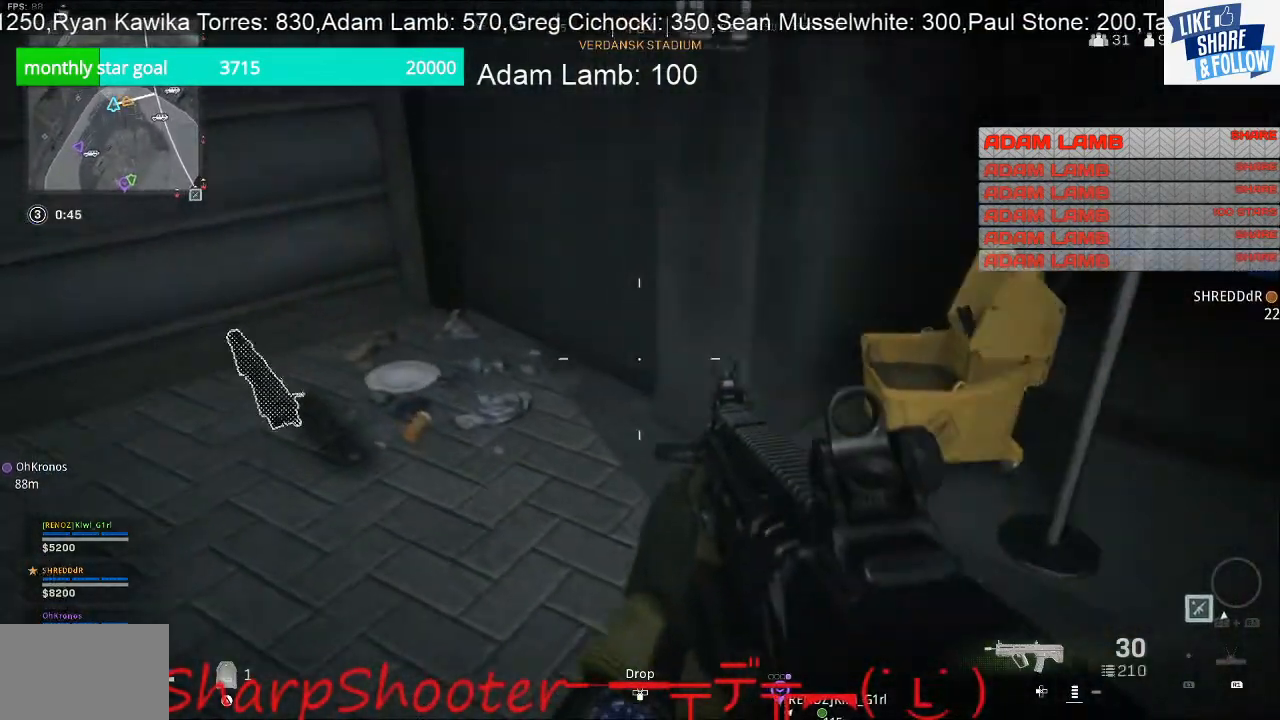
{"buttons": [], "left_stick": "down", "right_stick": "left", "events": [[267, "right_stick", "right"], [333, "right_stick", "center"], [433, "left_stick", "down-left"], [433, "right_stick", "left"], [500, "left_stick", "down"]]}
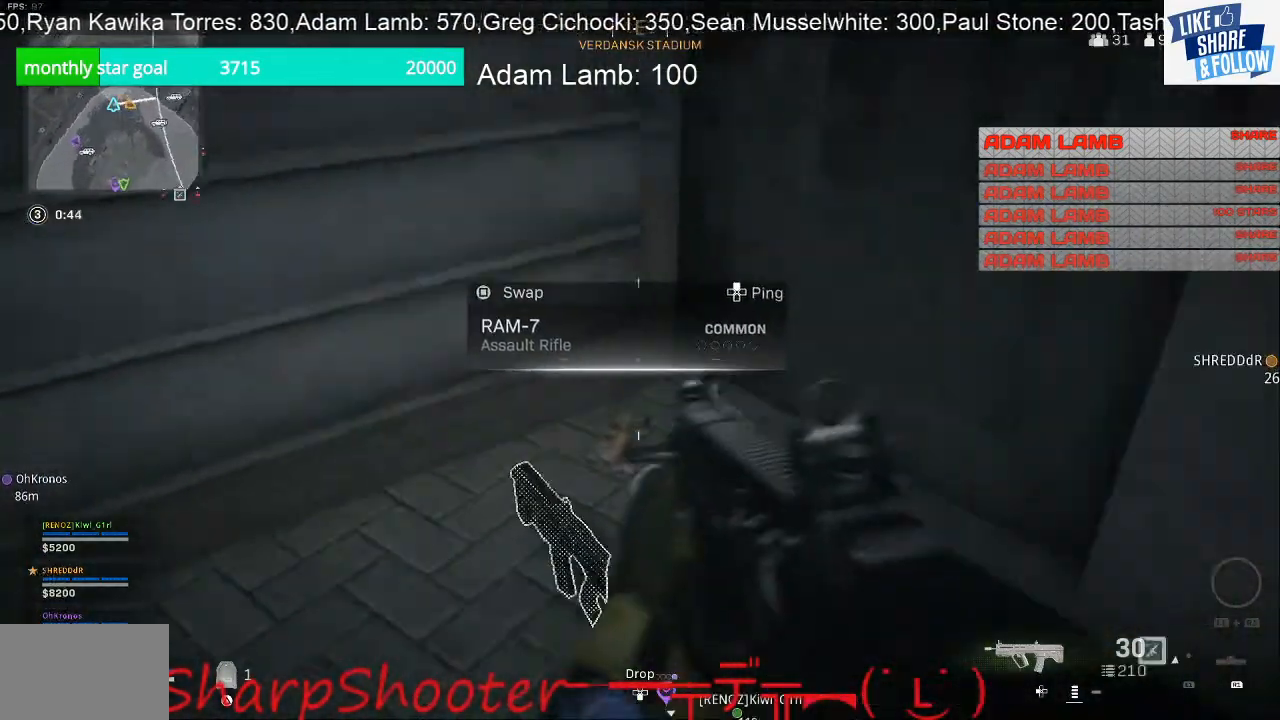
{"buttons": [], "left_stick": "up", "right_stick": "center", "events": [[133, "left_stick", "down-left"], [233, "left_stick", "left"], [267, "right_stick", "up-left"], [333, "left_stick", "up-left"], [433, "left_stick", "up"], [500, "right_stick", "center"]]}
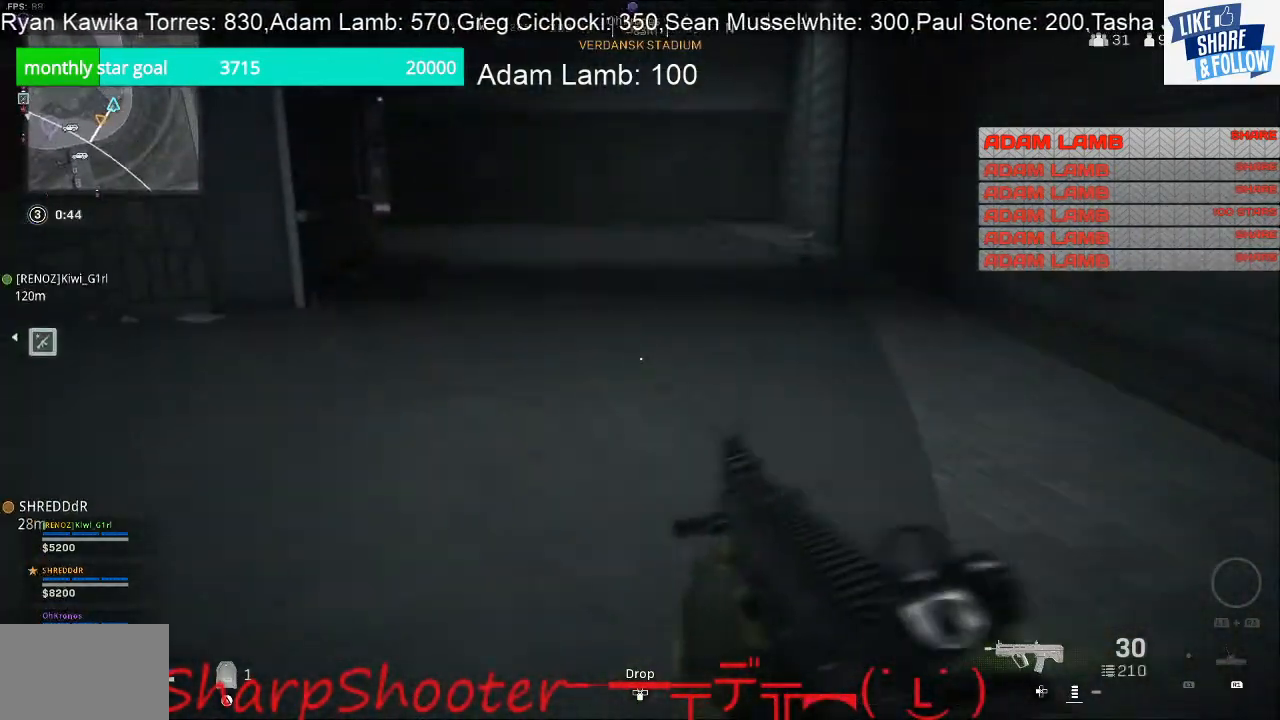
{"buttons": [], "left_stick": "up", "right_stick": "left", "events": [[400, "right_stick", "left"]]}
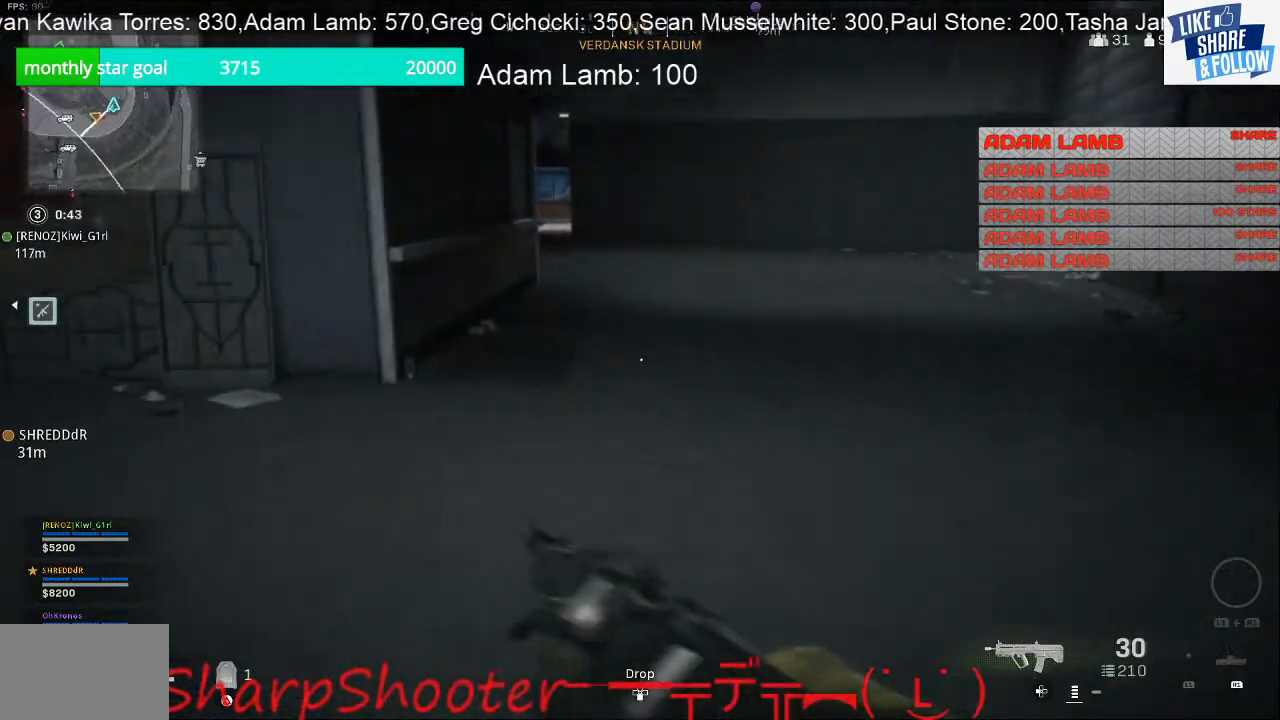
{"buttons": [], "left_stick": "up", "right_stick": "left", "events": [[67, "right_stick", "center"], [500, "right_stick", "left"]]}
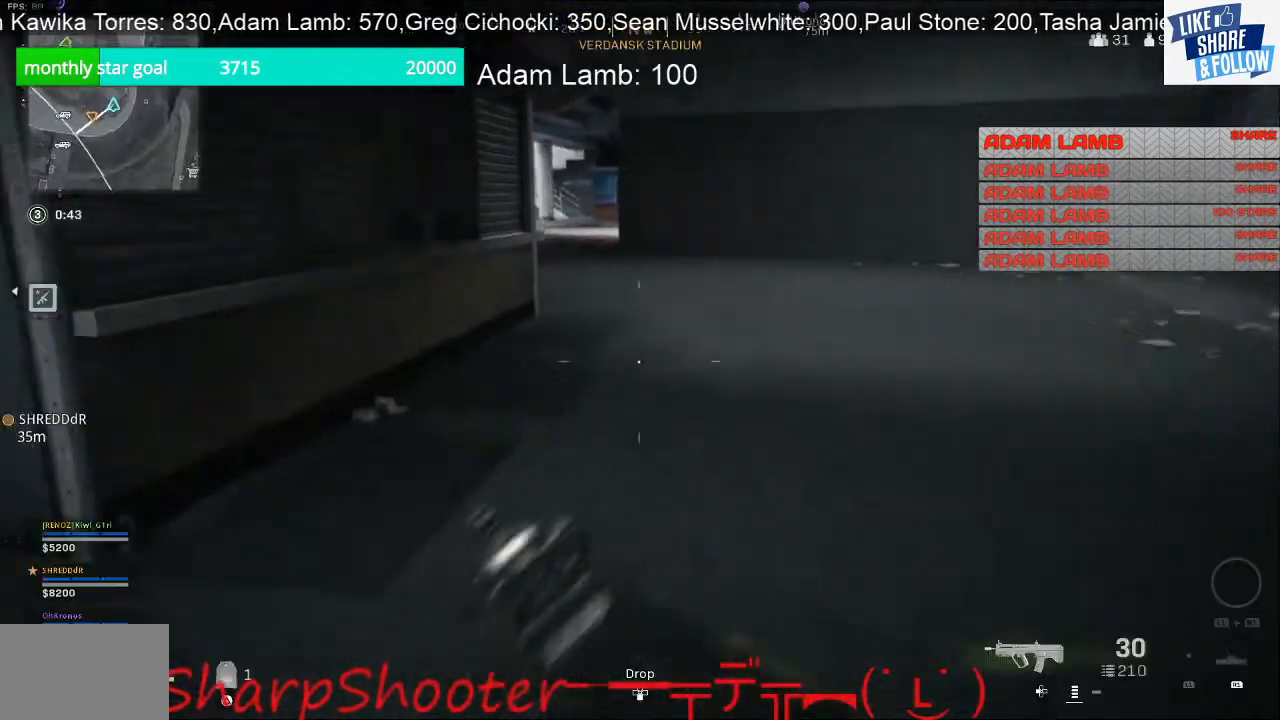
{"buttons": [], "left_stick": "up", "right_stick": "center", "events": [[33, "left_stick", "up-left"], [367, "left_stick", "up"], [367, "right_stick", "center"]]}
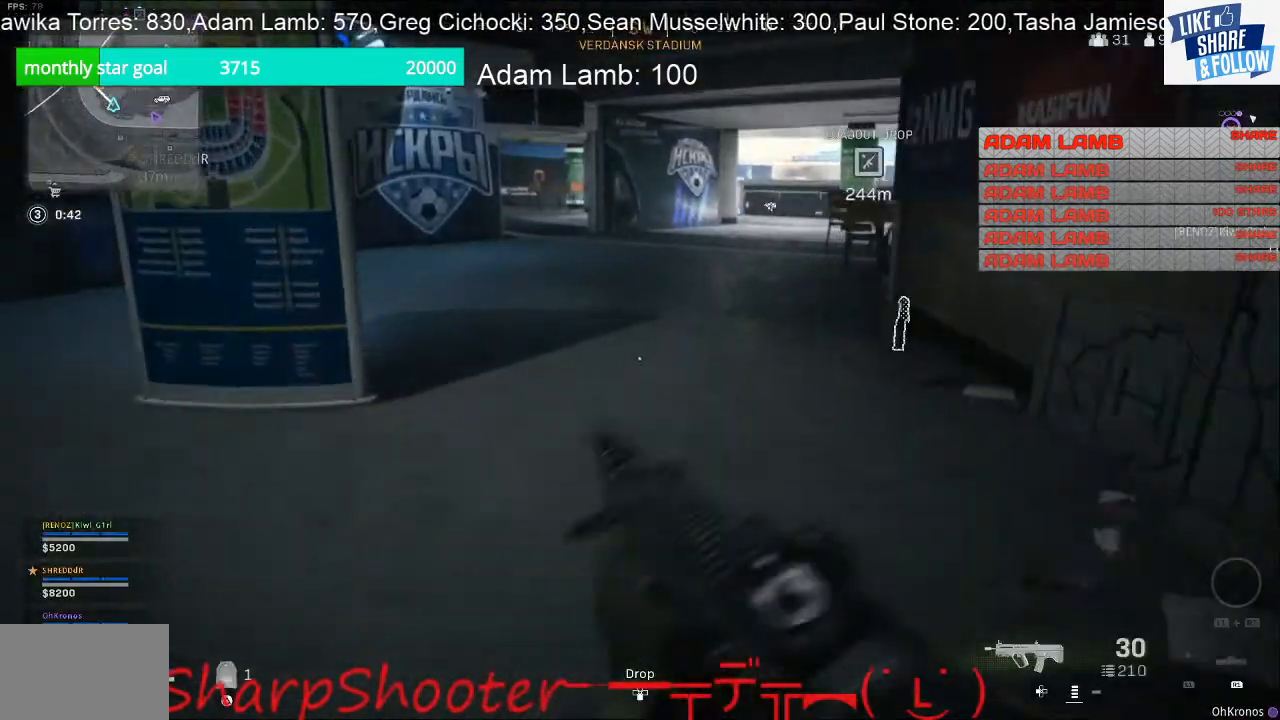
{"buttons": [], "left_stick": "up", "right_stick": "left", "events": [[433, "right_stick", "left"]]}
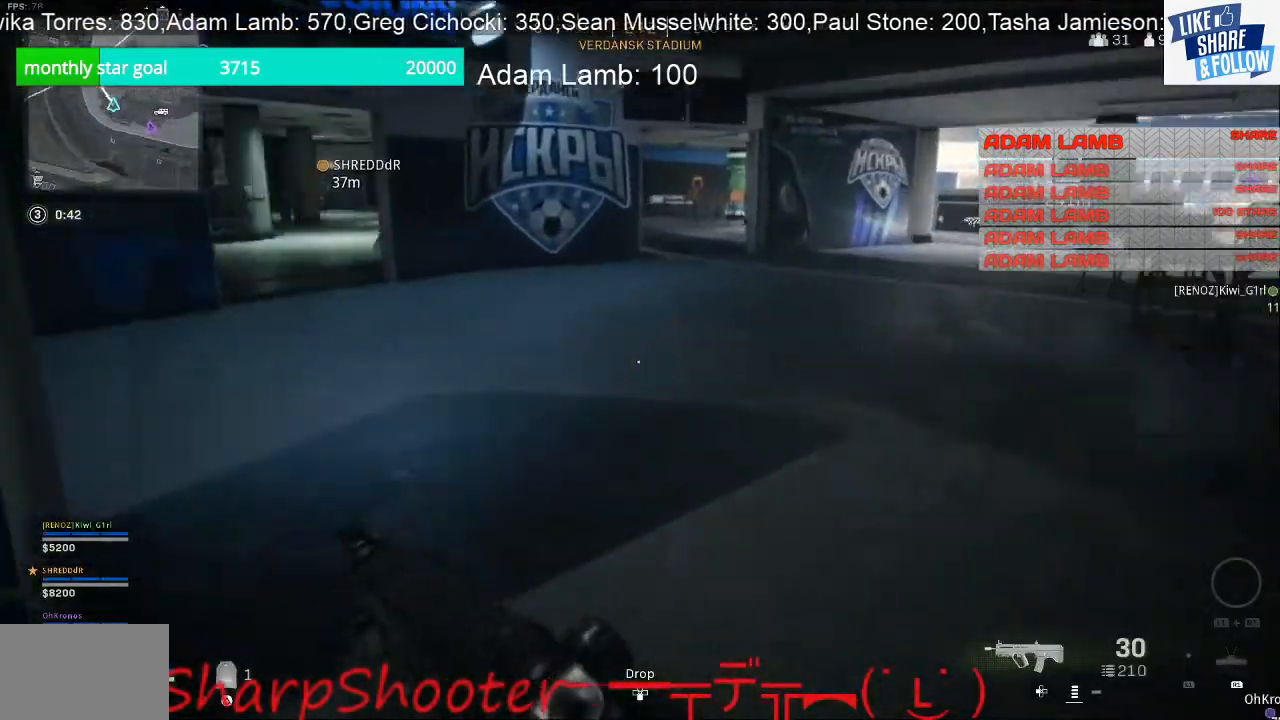
{"buttons": [], "left_stick": "right", "right_stick": "right", "events": [[133, "left_stick", "up-right"], [200, "right_stick", "center"], [367, "left_stick", "right"], [367, "right_stick", "right"]]}
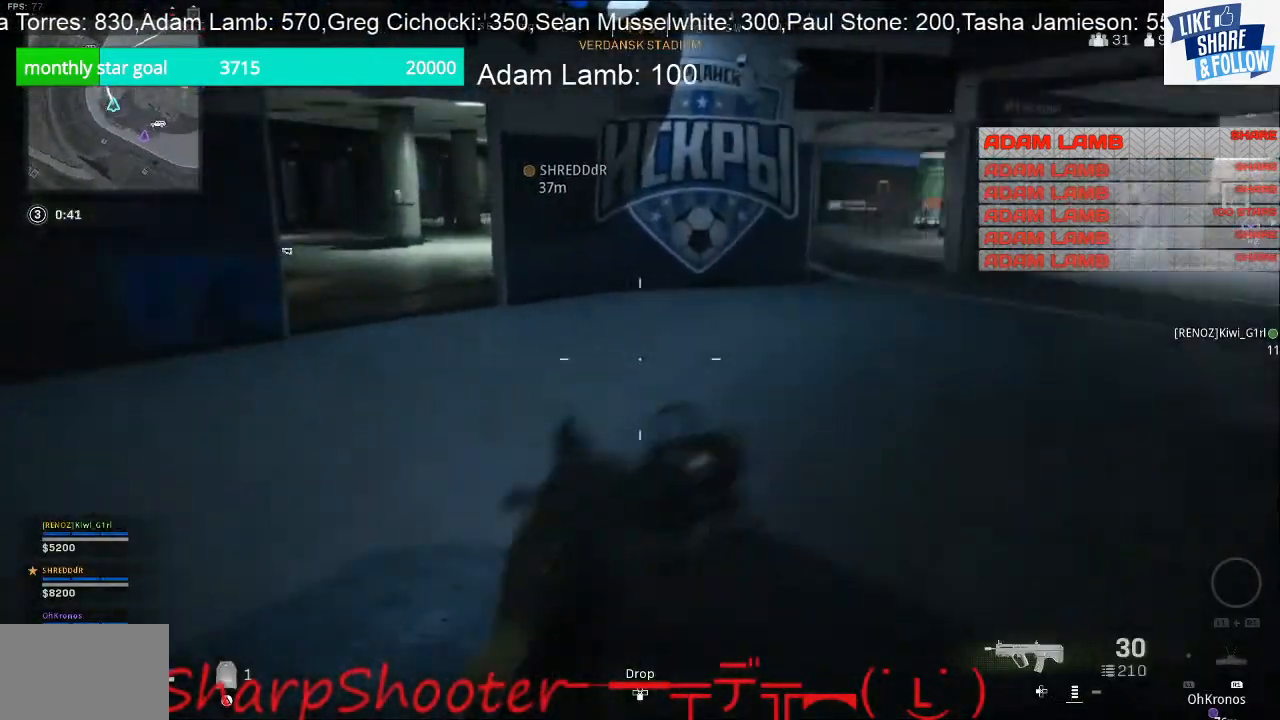
{"buttons": ["SQUARE"], "left_stick": "up-right", "right_stick": "center", "events": [[300, "right_stick", "center"], [333, "left_stick", "up-right"], [367, "SQUARE", "down"]]}
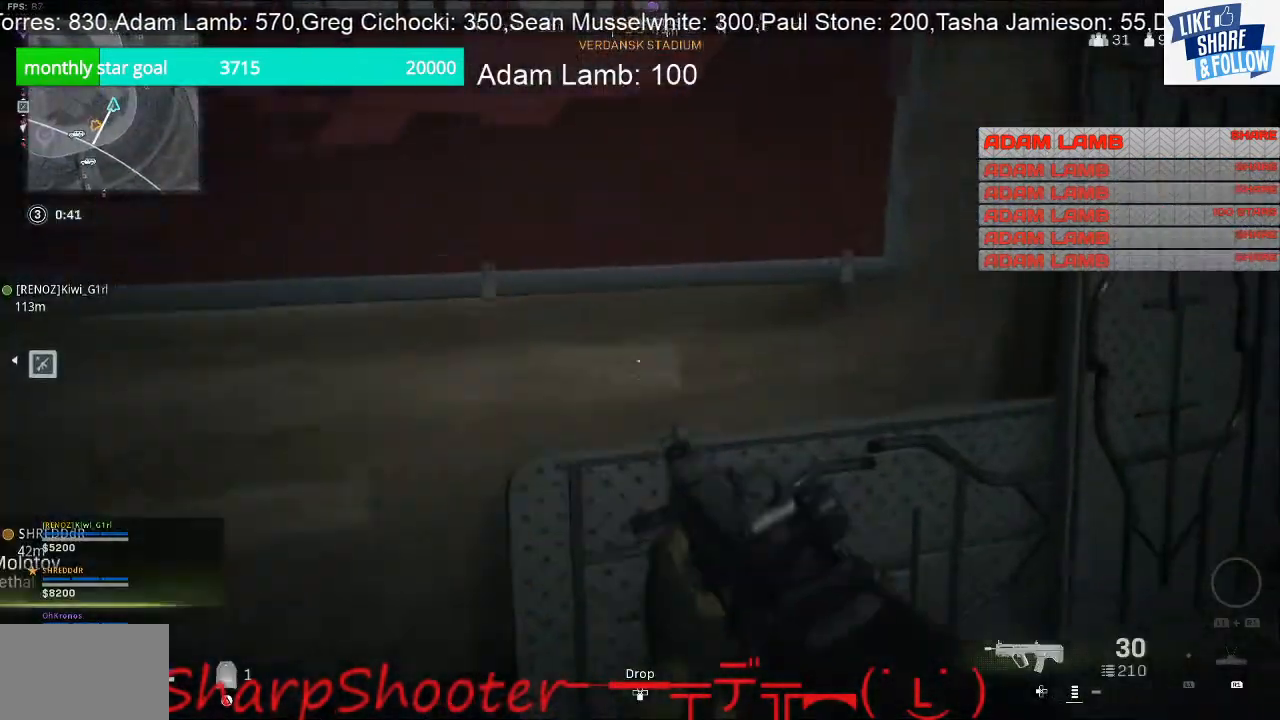
{"buttons": [], "left_stick": "left", "right_stick": "left", "events": [[133, "left_stick", "down-right"], [300, "left_stick", "down-left"], [400, "SQUARE", "up"], [400, "left_stick", "left"], [400, "right_stick", "left"]]}
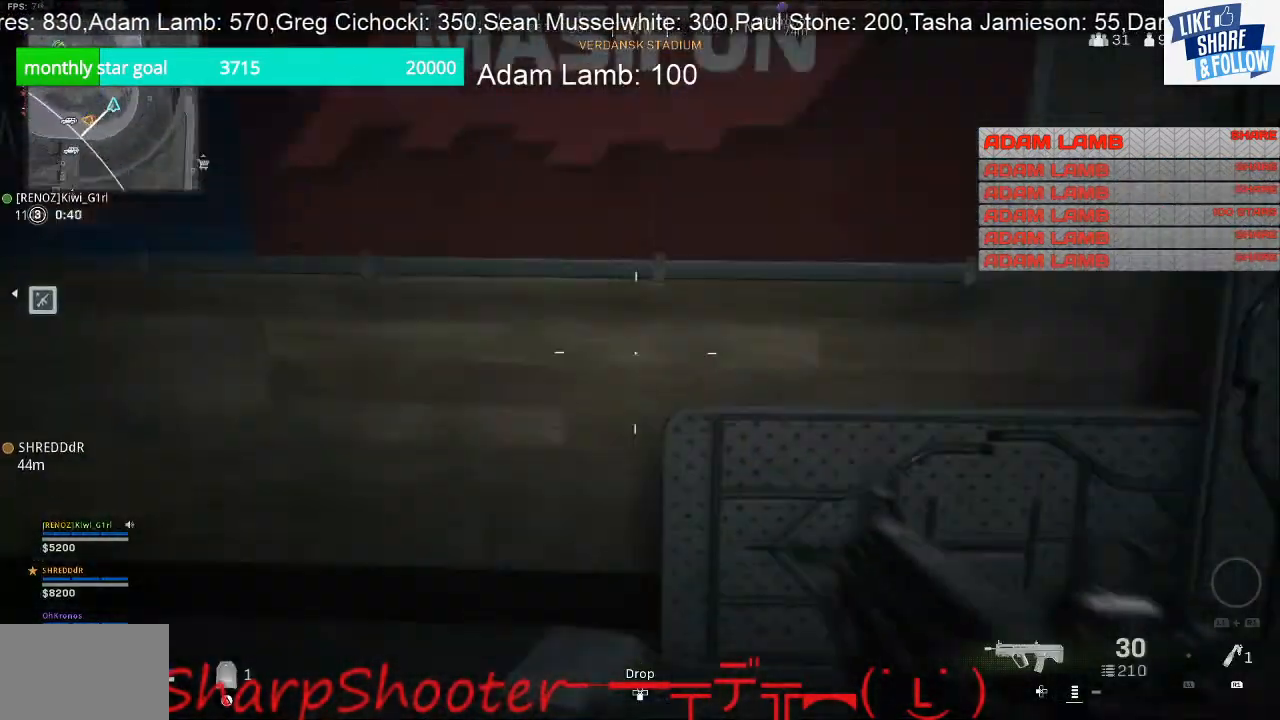
{"buttons": [], "left_stick": "up", "right_stick": "left", "events": [[133, "left_stick", "up-left"], [267, "left_stick", "up"], [267, "right_stick", "center"], [367, "right_stick", "left"]]}
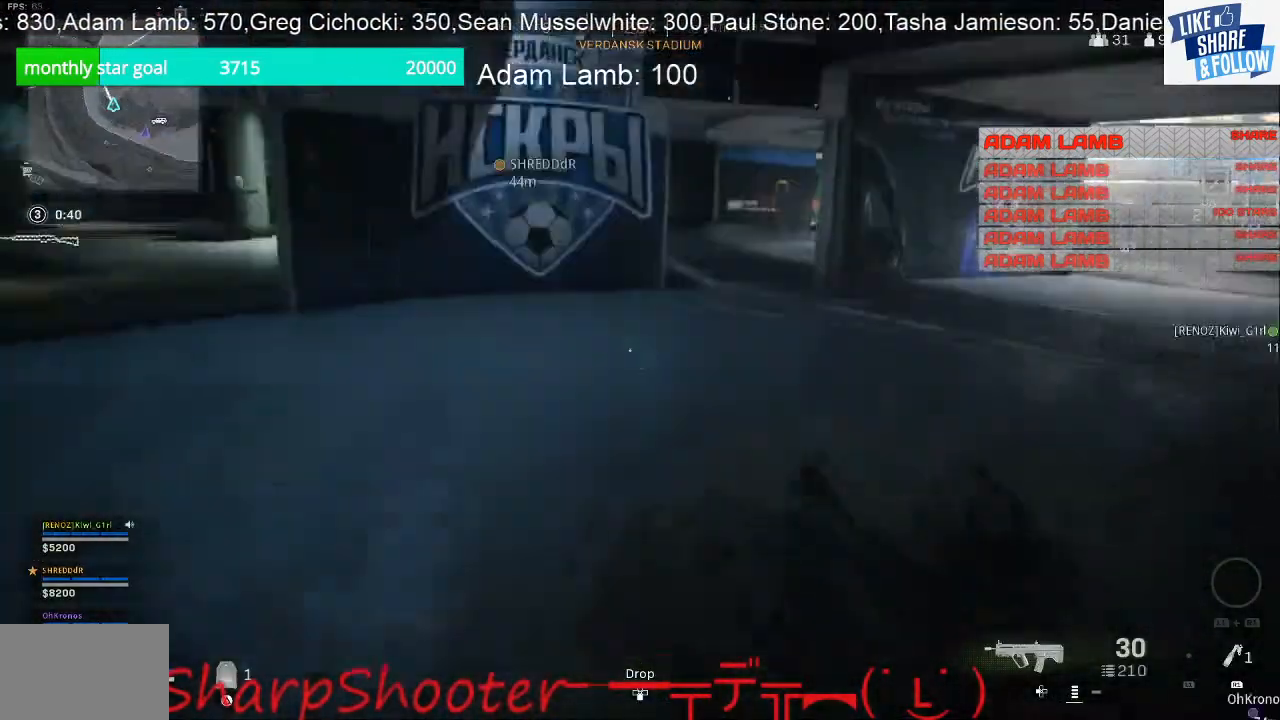
{"buttons": [], "left_stick": "up", "right_stick": "center", "events": [[100, "right_stick", "up-left"], [233, "right_stick", "center"]]}
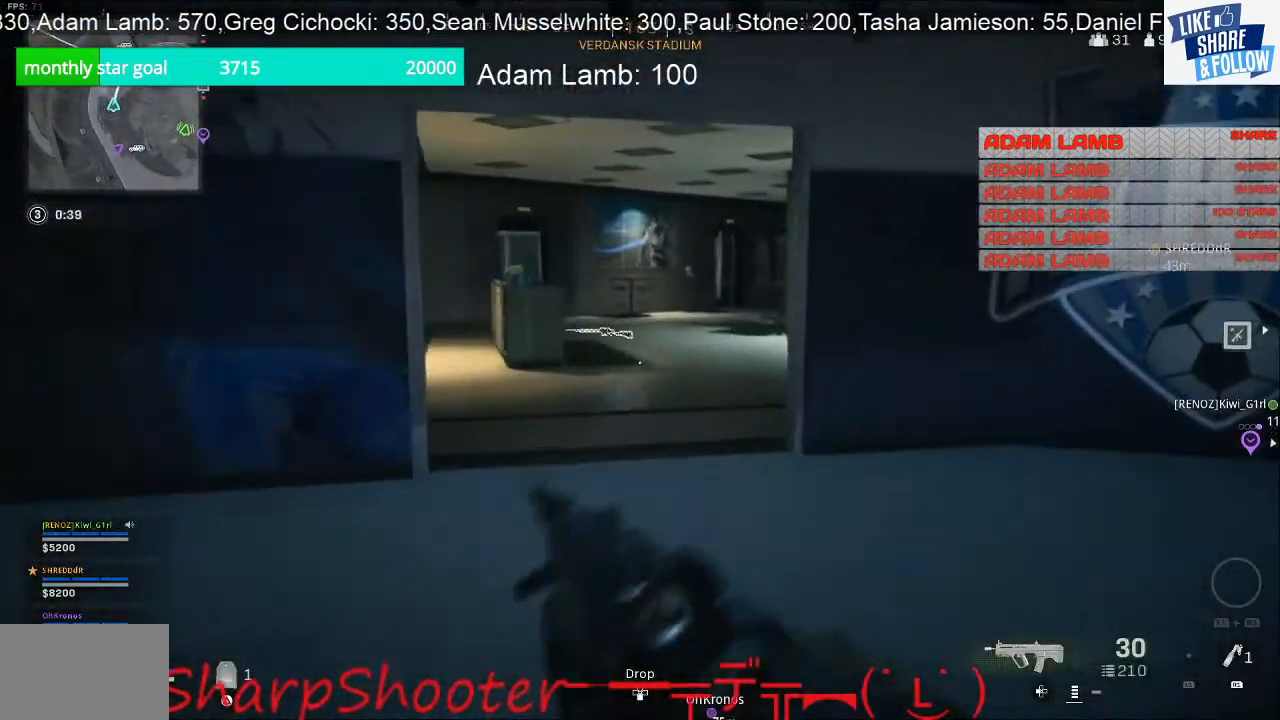
{"buttons": [], "left_stick": "up", "right_stick": "center", "events": []}
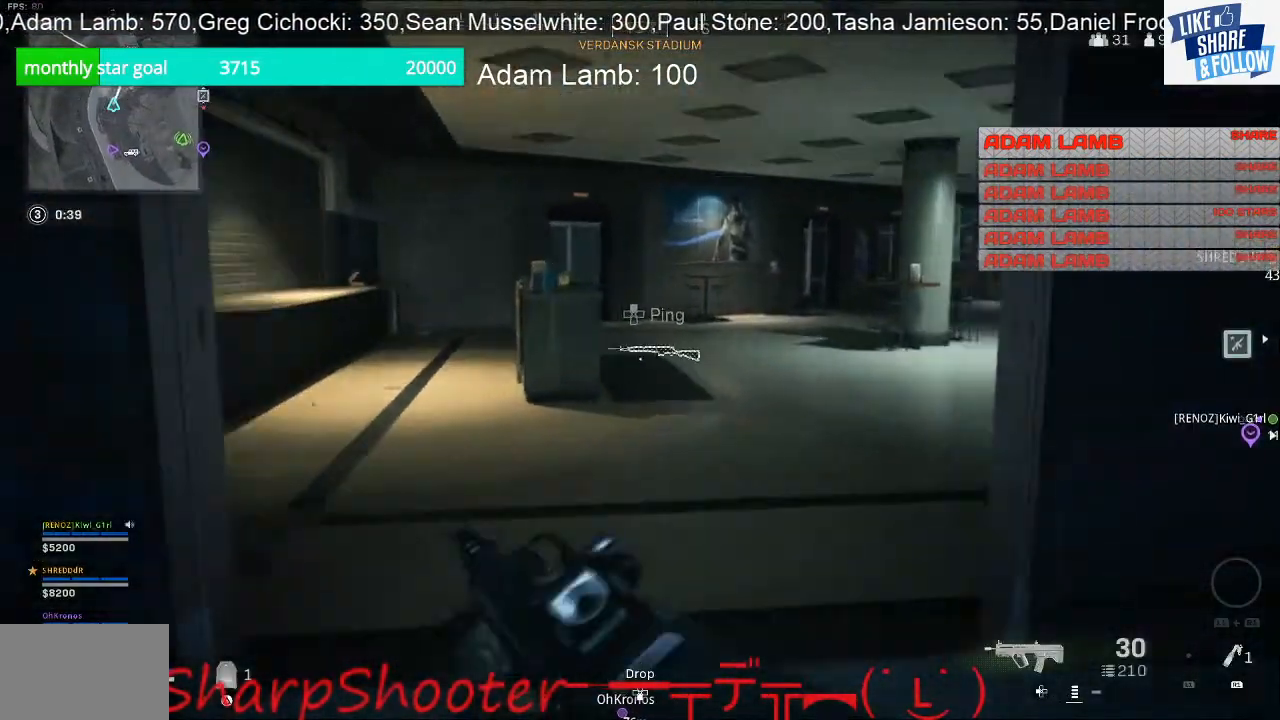
{"buttons": [], "left_stick": "up", "right_stick": "center", "events": [[133, "right_stick", "left"], [400, "right_stick", "center"]]}
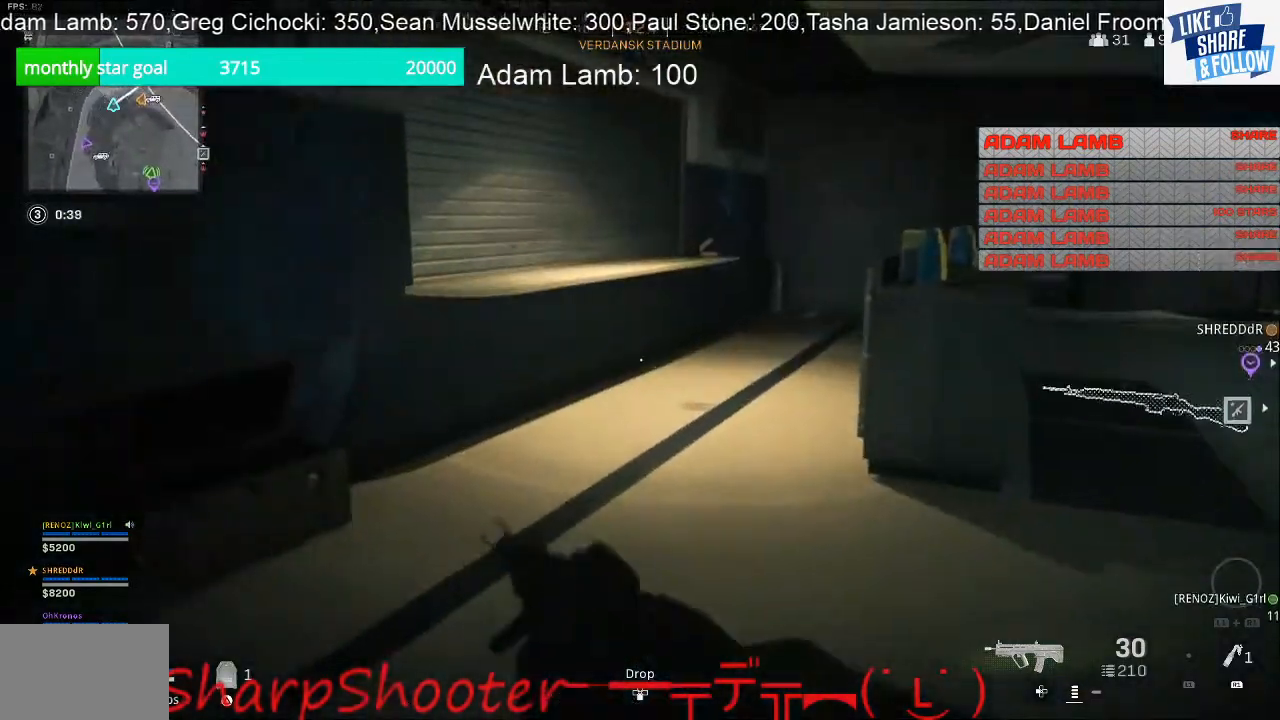
{"buttons": [], "left_stick": "up", "right_stick": "center", "events": []}
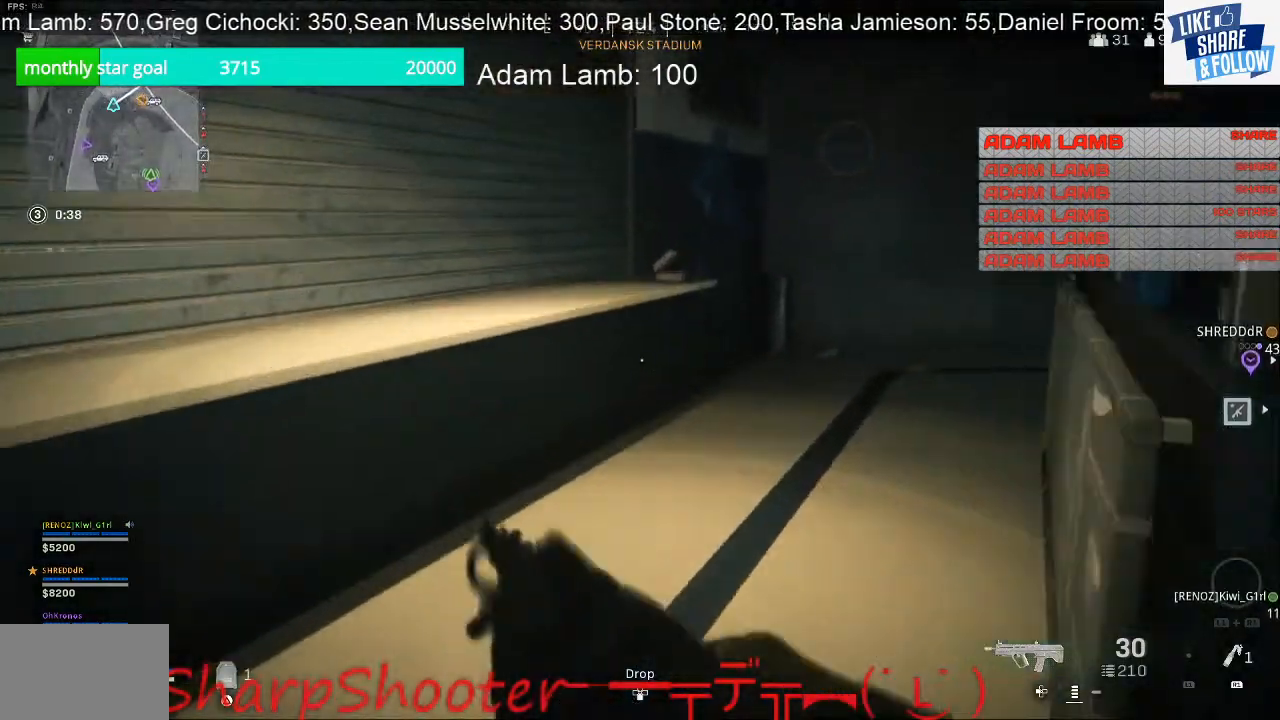
{"buttons": [], "left_stick": "up", "right_stick": "center", "events": []}
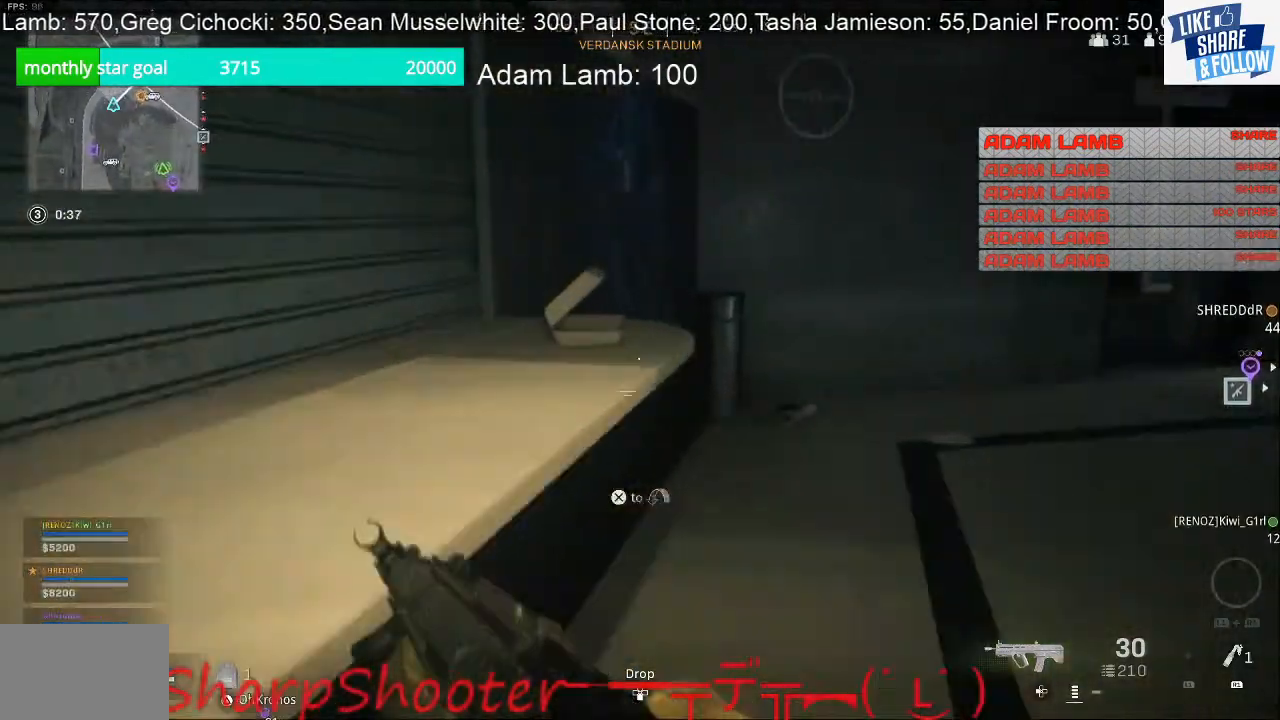
{"buttons": [], "left_stick": "up", "right_stick": "right", "events": [[167, "right_stick", "right"]]}
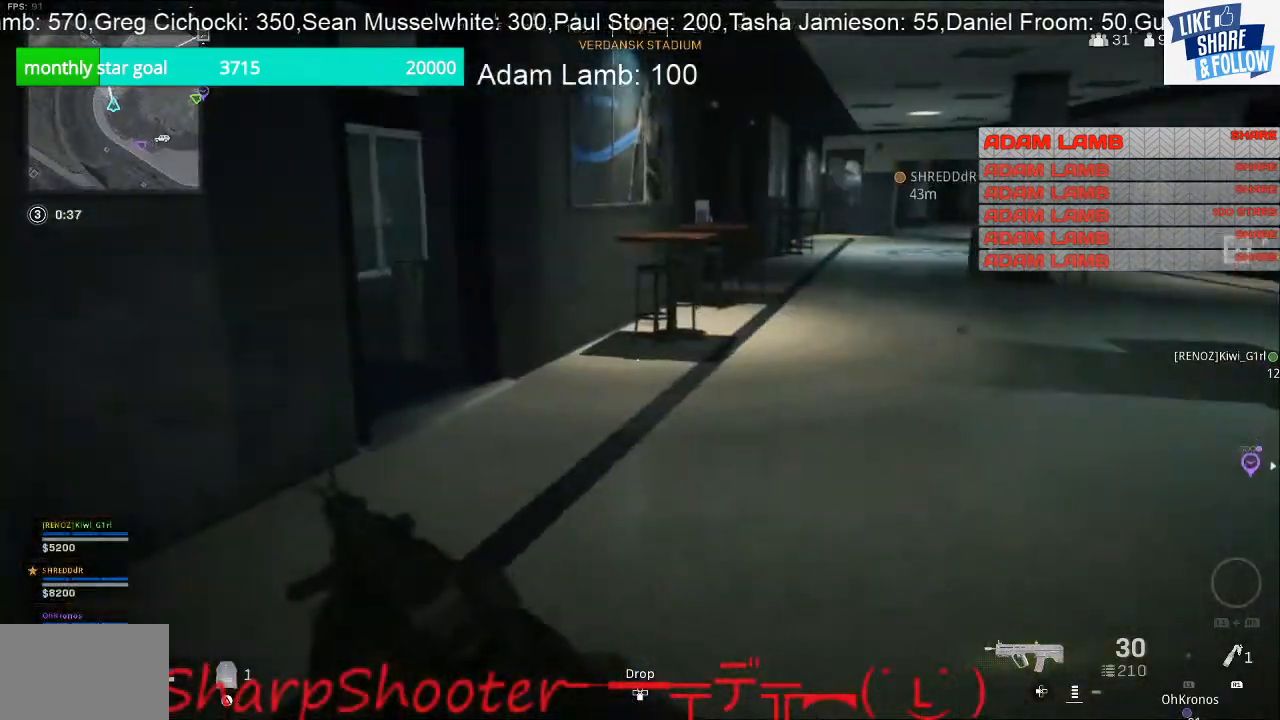
{"buttons": [], "left_stick": "up", "right_stick": "center", "events": [[33, "right_stick", "center"]]}
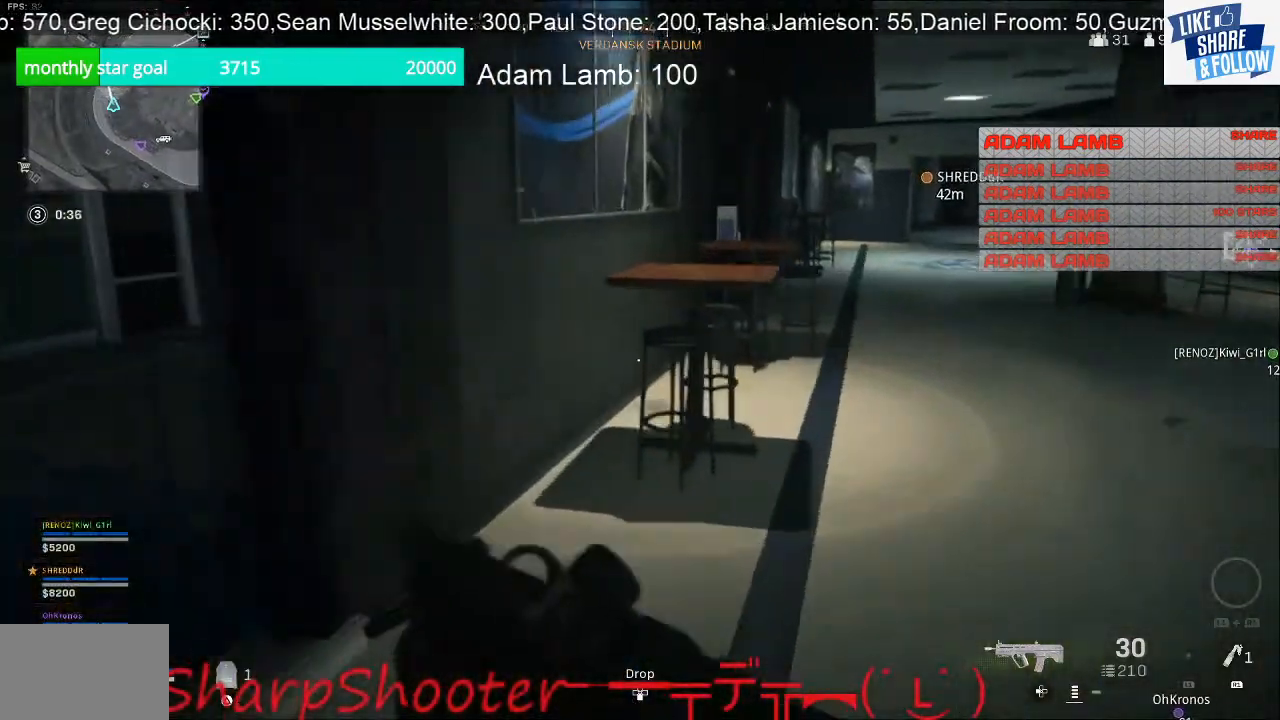
{"buttons": [], "left_stick": "up", "right_stick": "center", "events": [[67, "right_stick", "left"], [167, "left_stick", "up-left"], [333, "left_stick", "up"], [467, "right_stick", "center"]]}
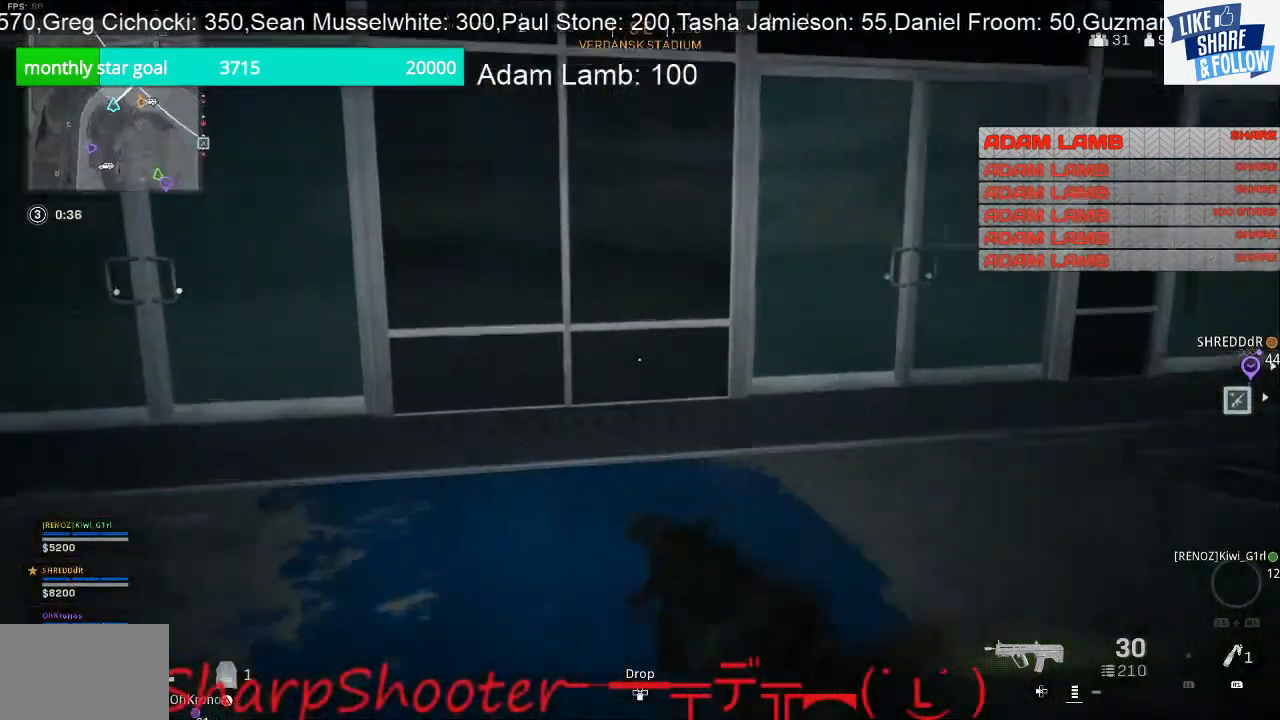
{"buttons": [], "left_stick": "up", "right_stick": "center", "events": [[133, "right_stick", "right"], [433, "right_stick", "center"]]}
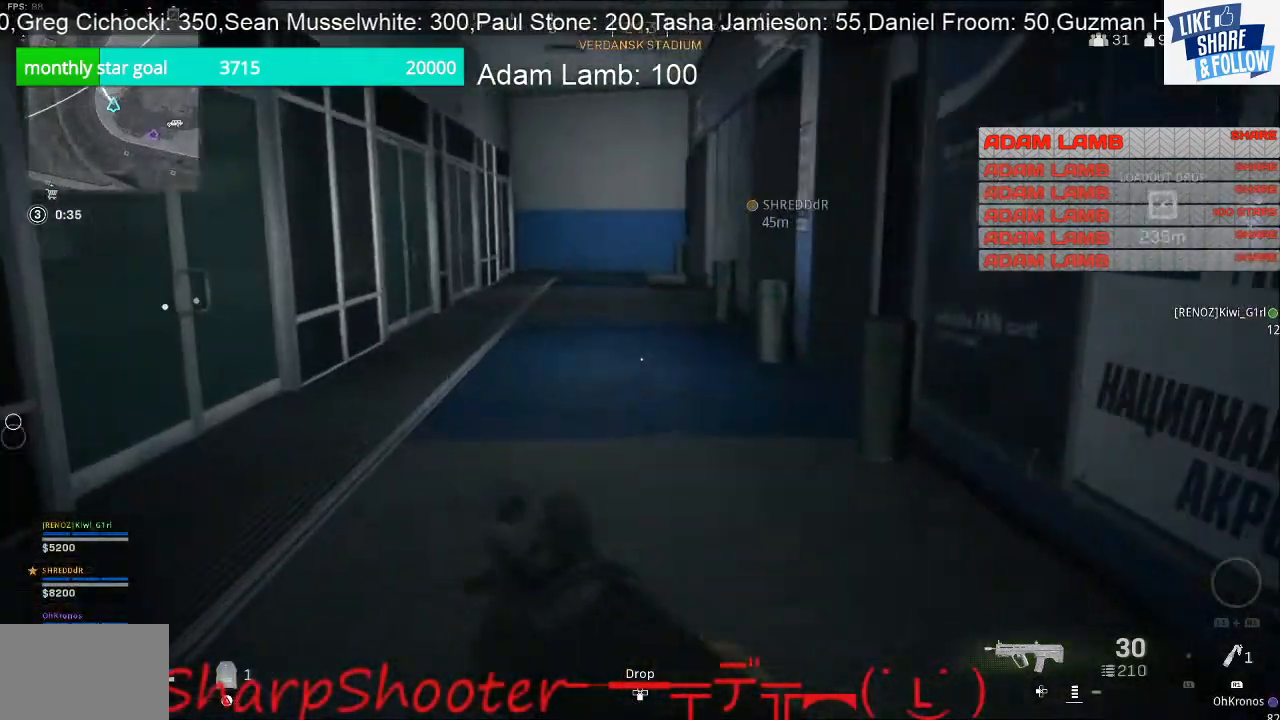
{"buttons": [], "left_stick": "up", "right_stick": "right", "events": [[367, "right_stick", "right"]]}